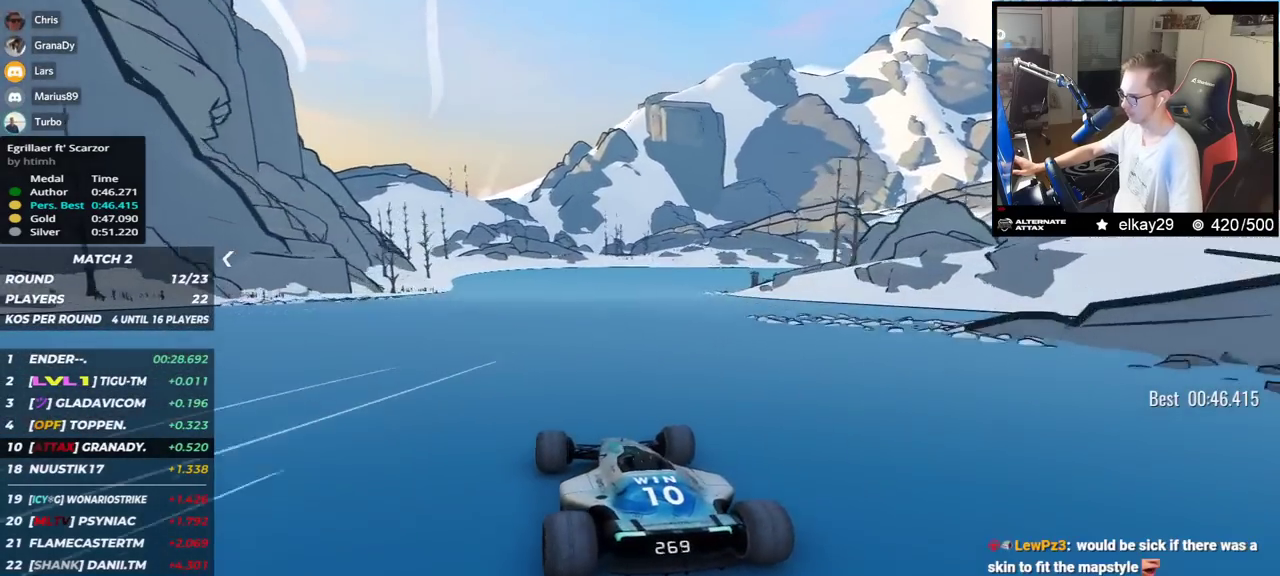
Gameplay with keyboard; each line is a JSON object with the keys held at the frame after it. "events" lists presses ("down") and releases ("up") of "down", "left", "right" and "up" between this image and that frame as [ms after this image, input, new state], when the widget could be followed in between. No other keys are recorded. Mouse input is not recorded.
{"keys": ["right", "up"], "events": []}
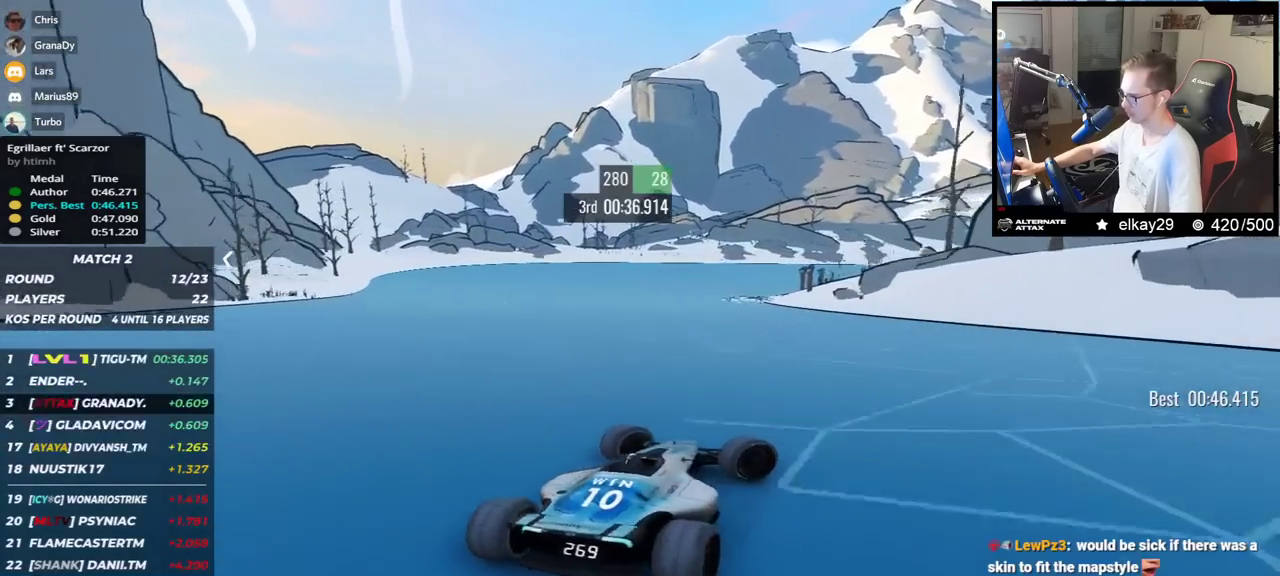
{"keys": ["left", "up"], "events": [[150, "right", "up"], [200, "left", "down"]]}
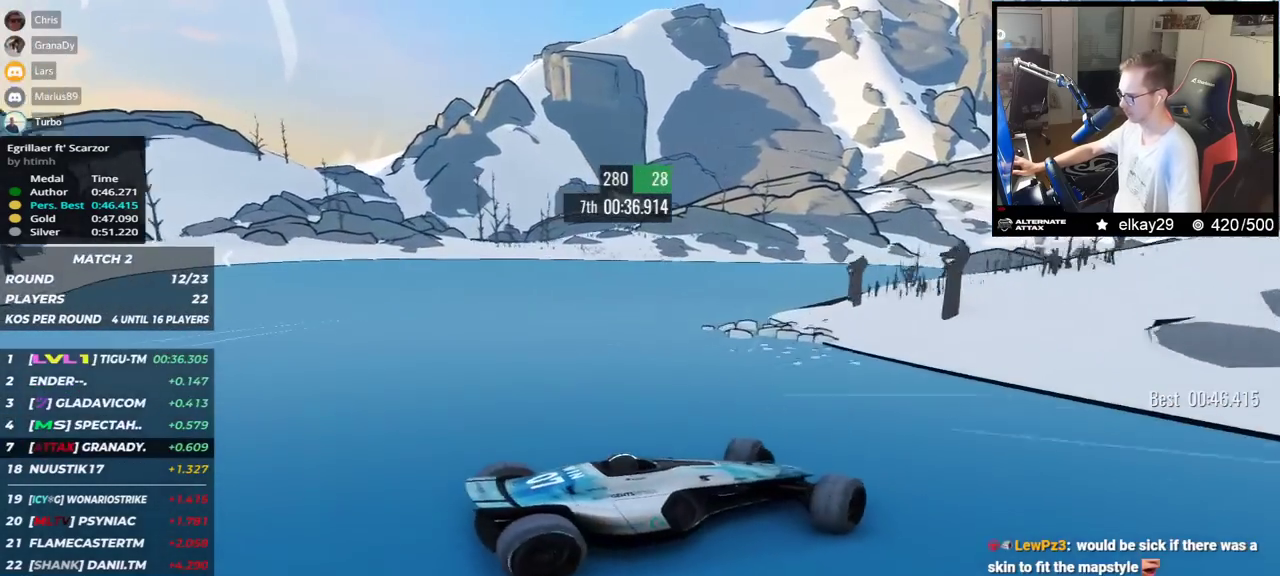
{"keys": ["left", "up"], "events": []}
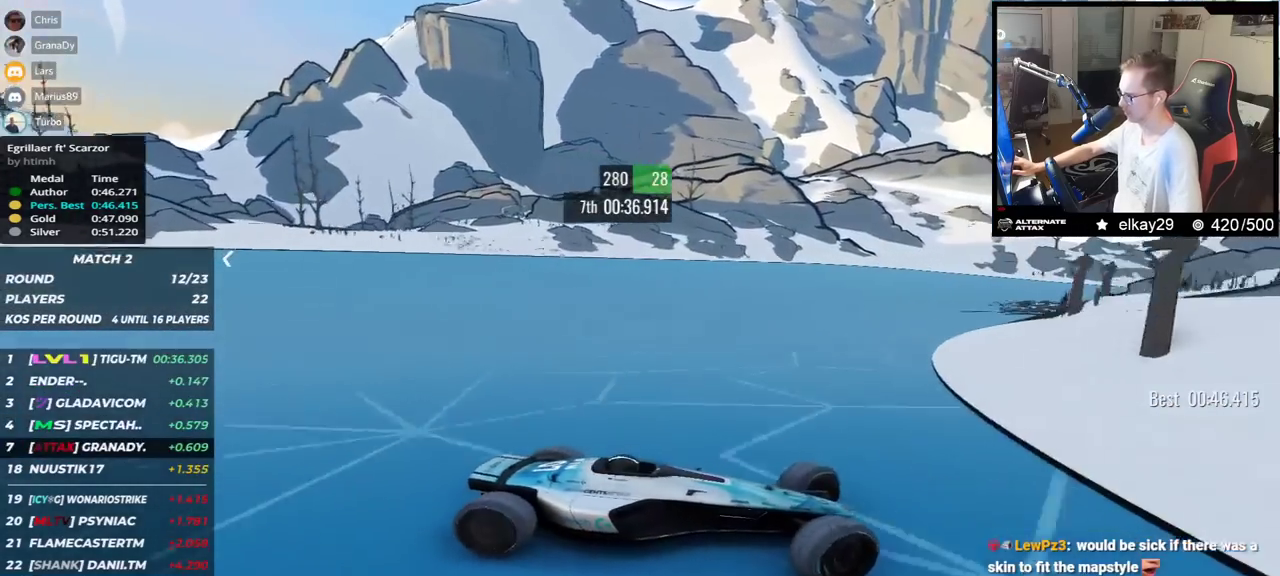
{"keys": ["left", "up"], "events": []}
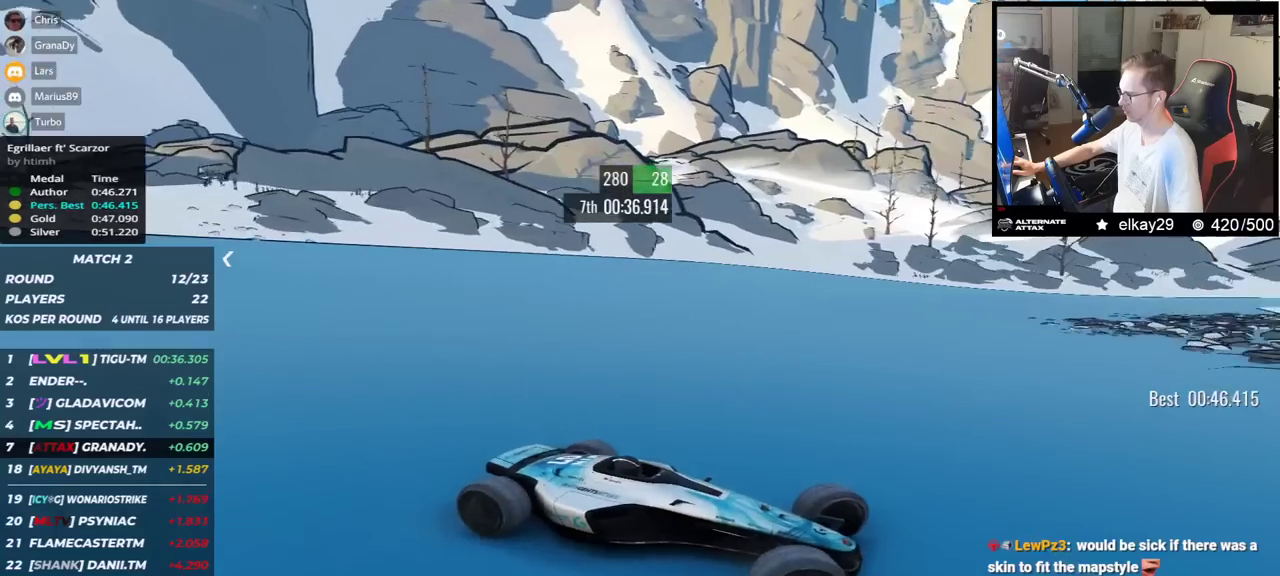
{"keys": ["left", "up"], "events": [[450, "down", "down"], [467, "down", "up"]]}
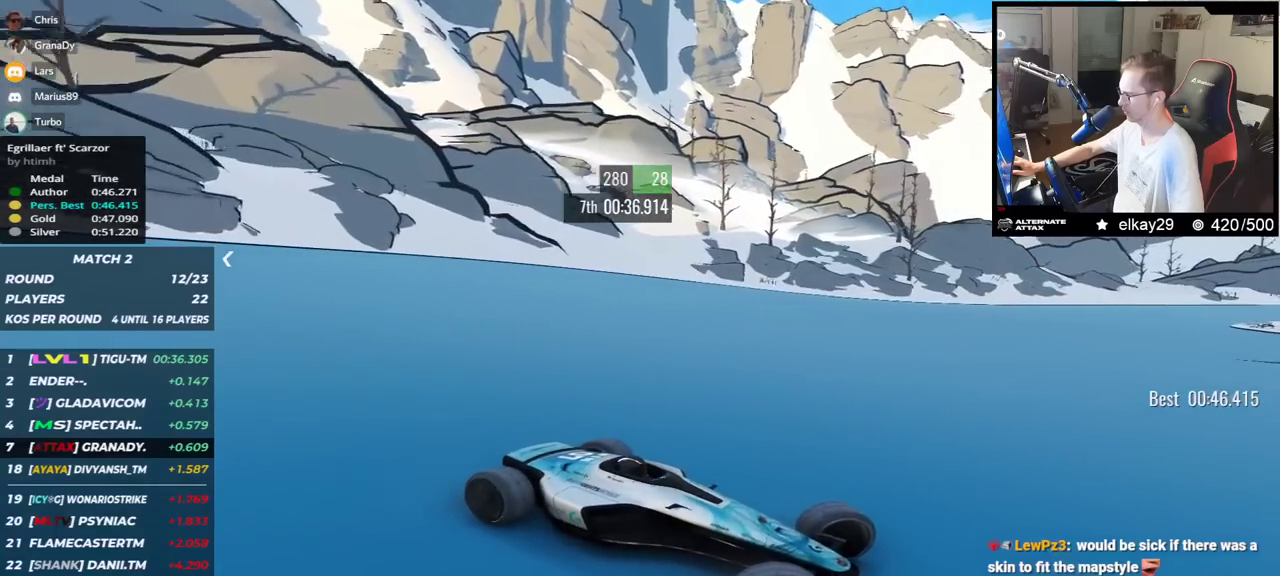
{"keys": ["left", "up"], "events": []}
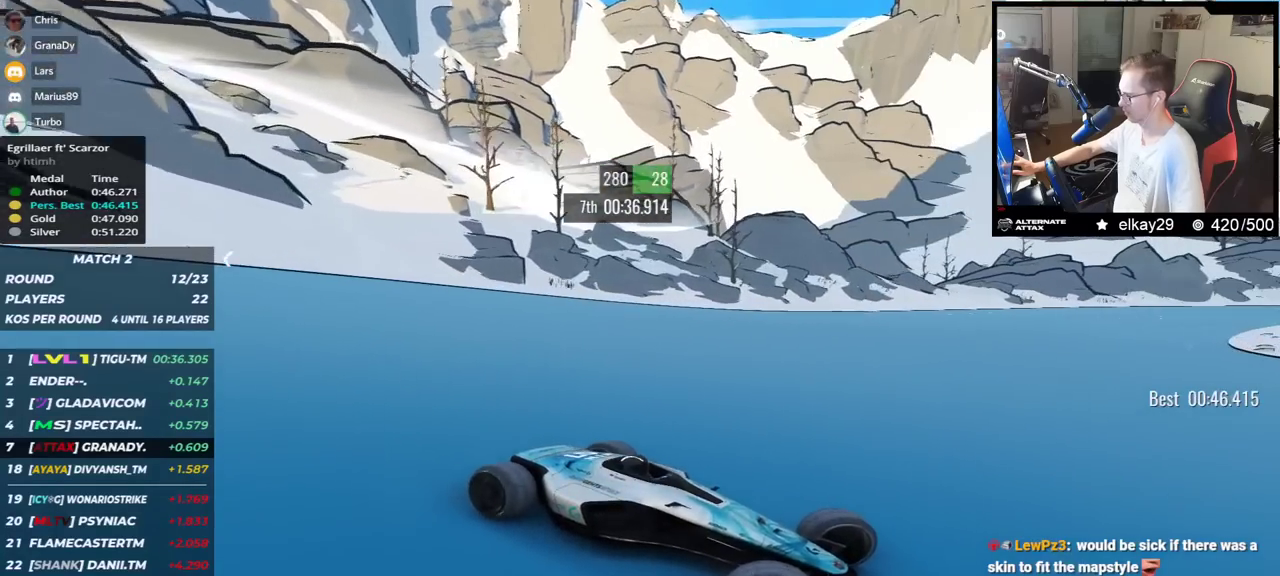
{"keys": ["left", "up"], "events": []}
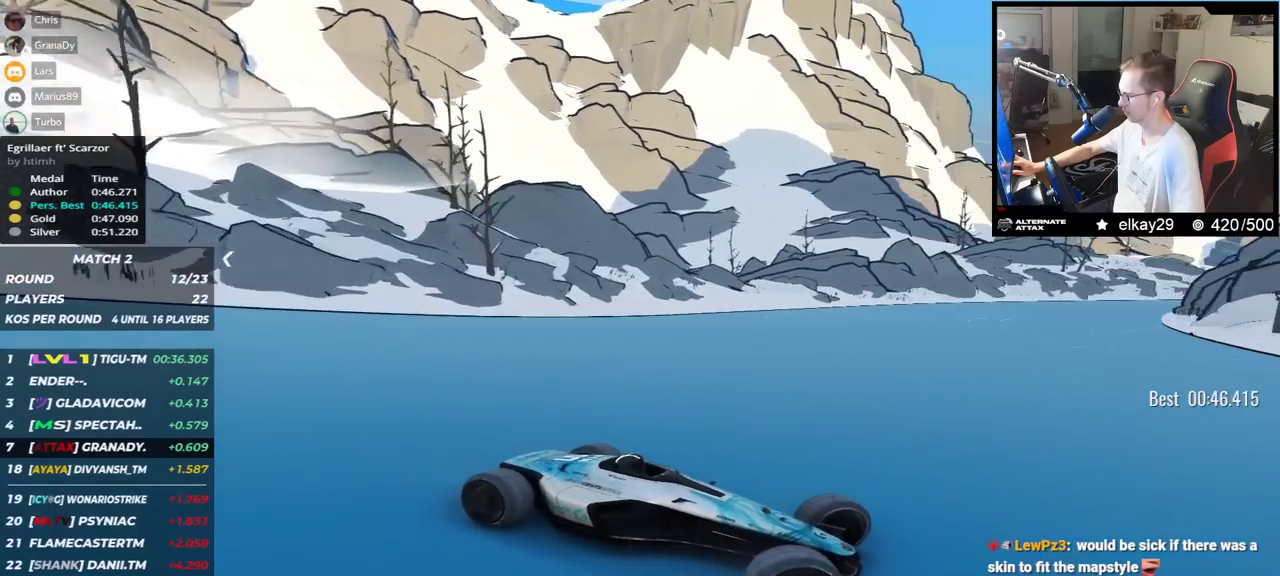
{"keys": ["left", "up"], "events": []}
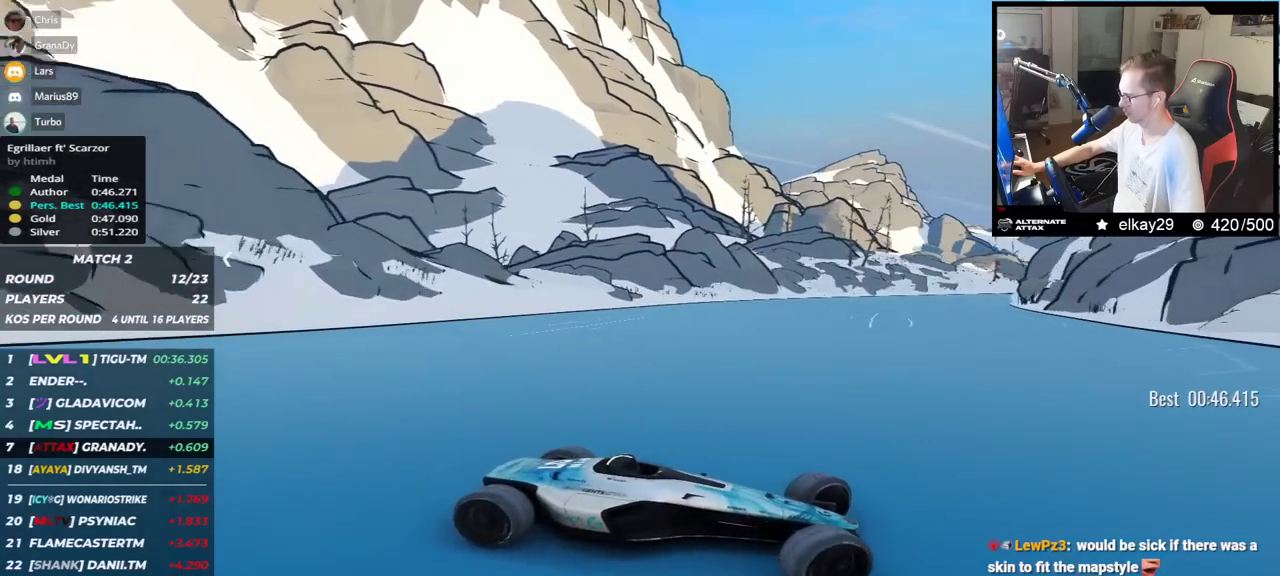
{"keys": ["left", "up"], "events": []}
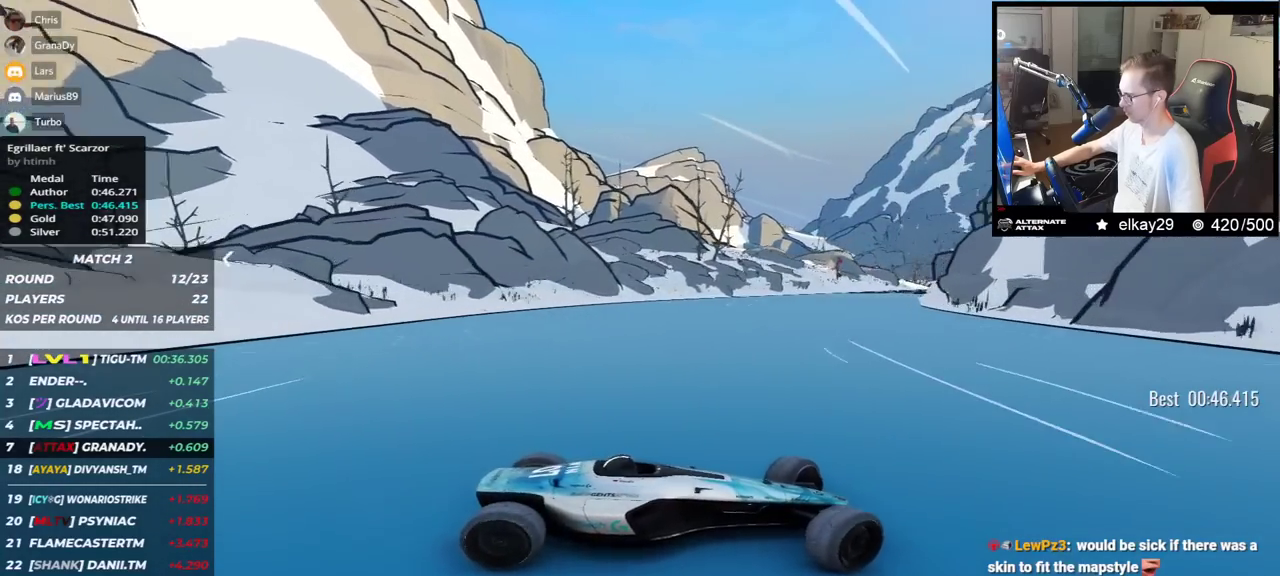
{"keys": ["left", "up"], "events": []}
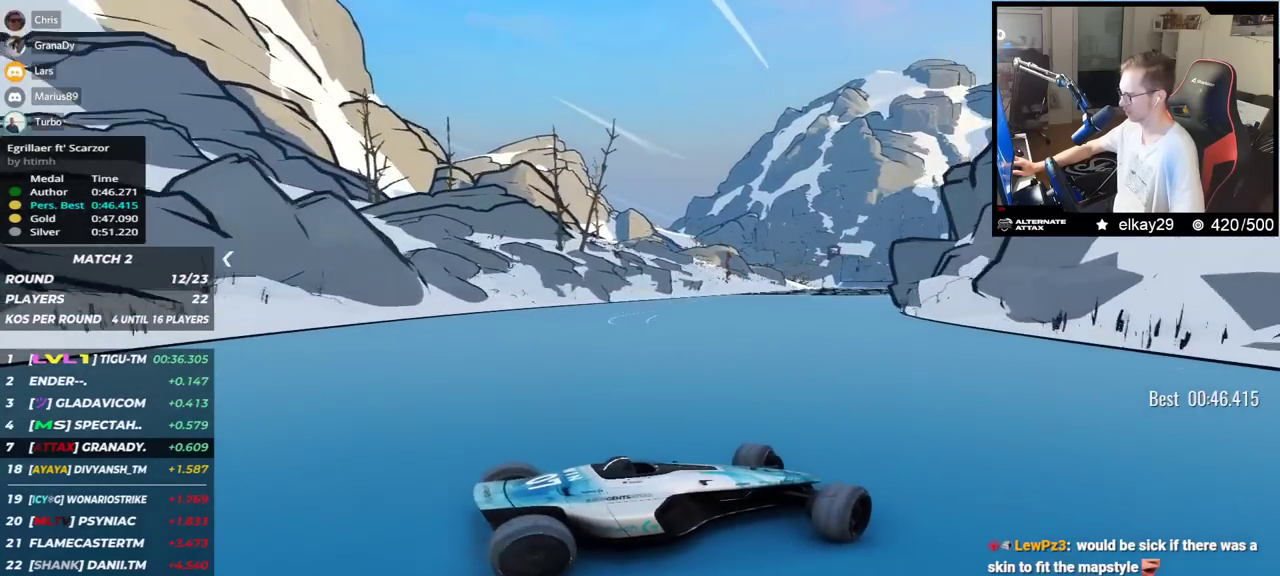
{"keys": ["left", "up"], "events": []}
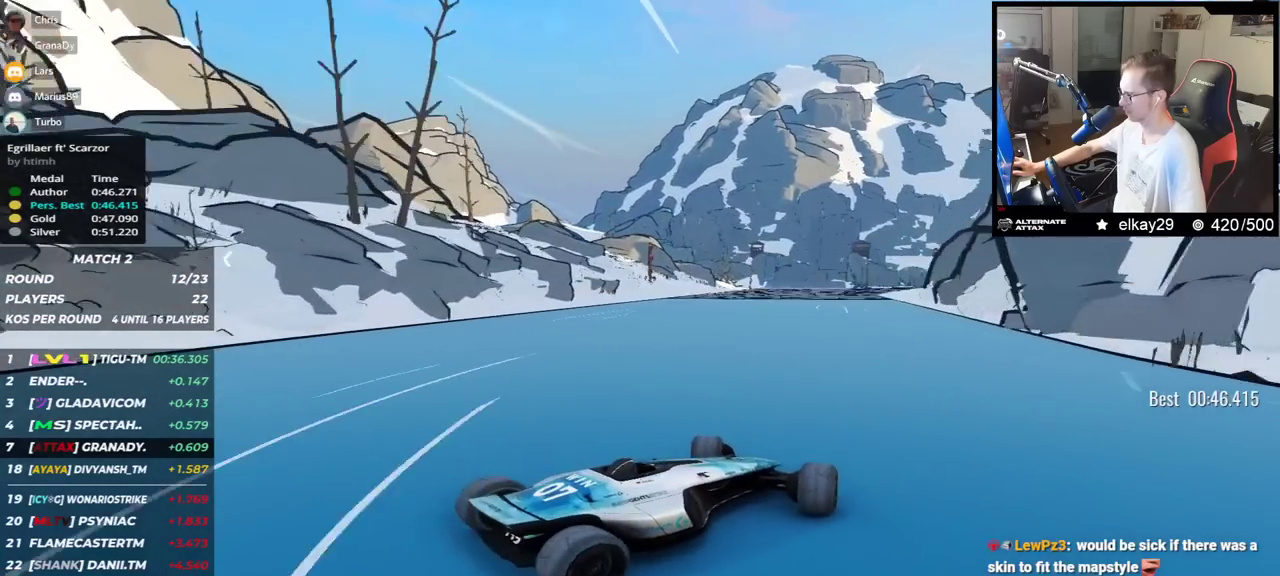
{"keys": ["up"], "events": [[83, "left", "up"]]}
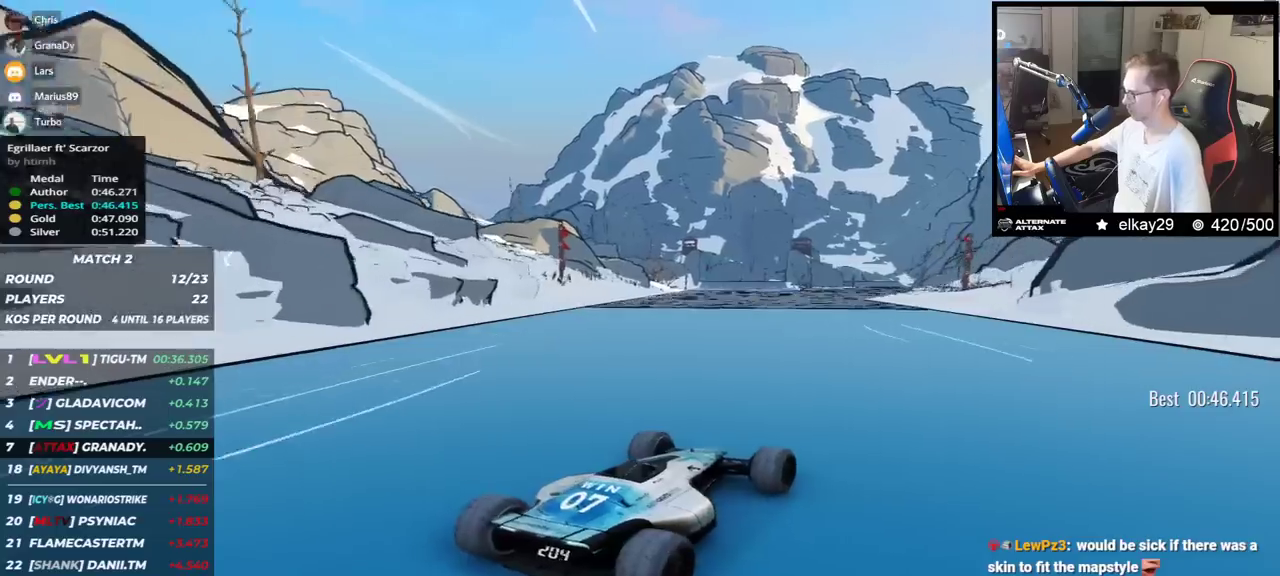
{"keys": ["up"], "events": []}
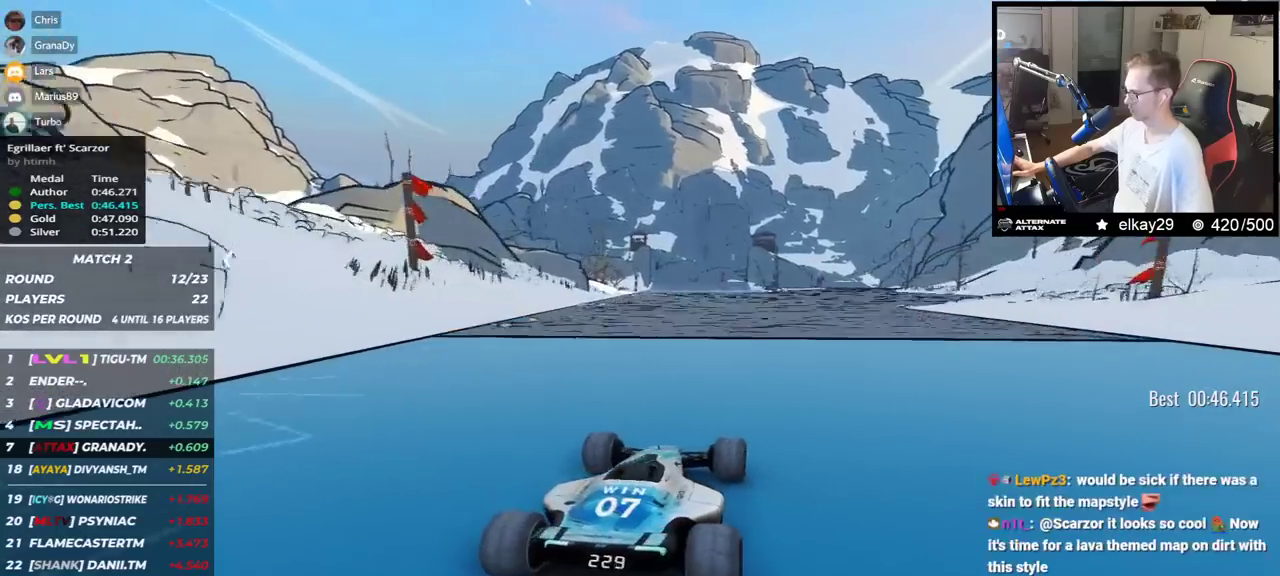
{"keys": ["right", "up"], "events": [[467, "right", "down"]]}
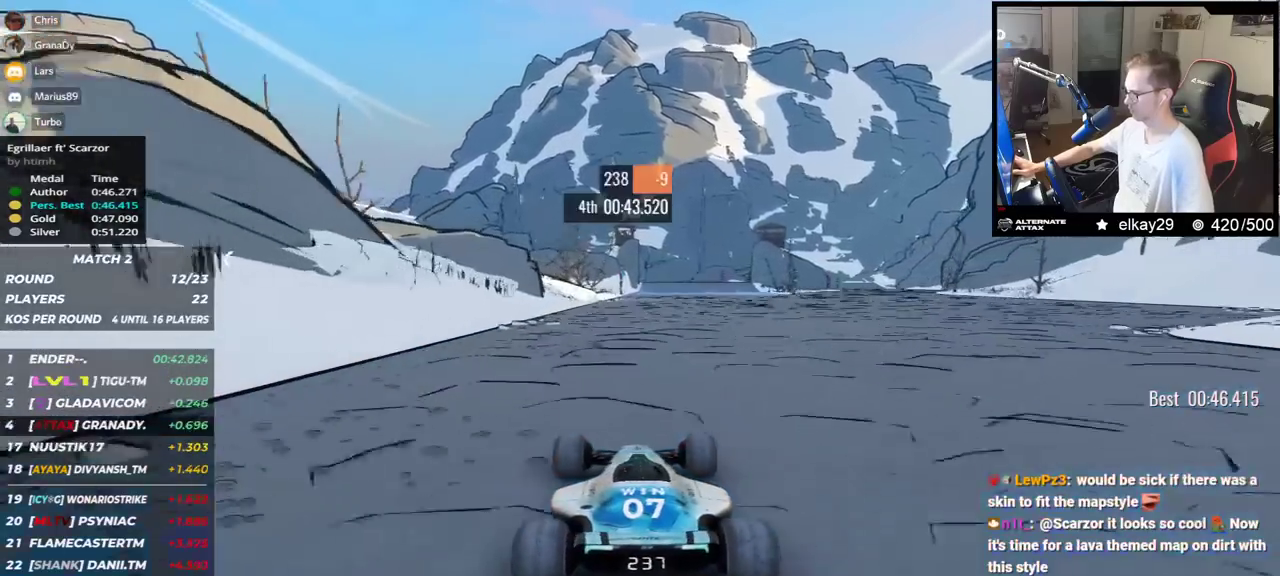
{"keys": ["up"], "events": [[33, "right", "up"], [417, "right", "down"], [500, "right", "up"]]}
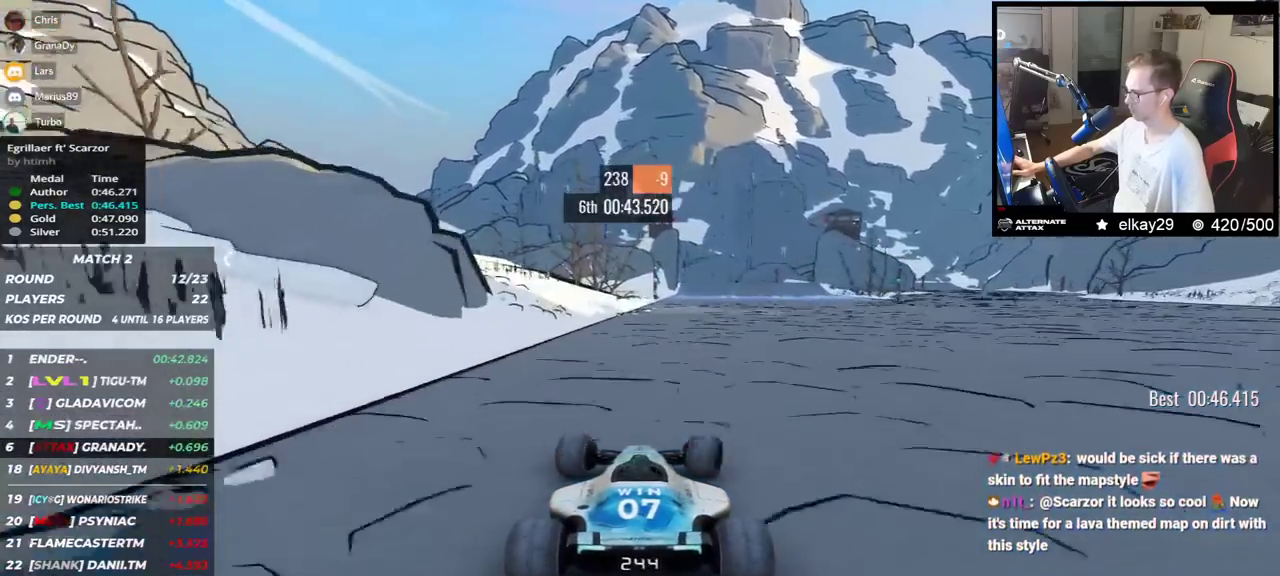
{"keys": ["right", "up"], "events": [[467, "right", "down"]]}
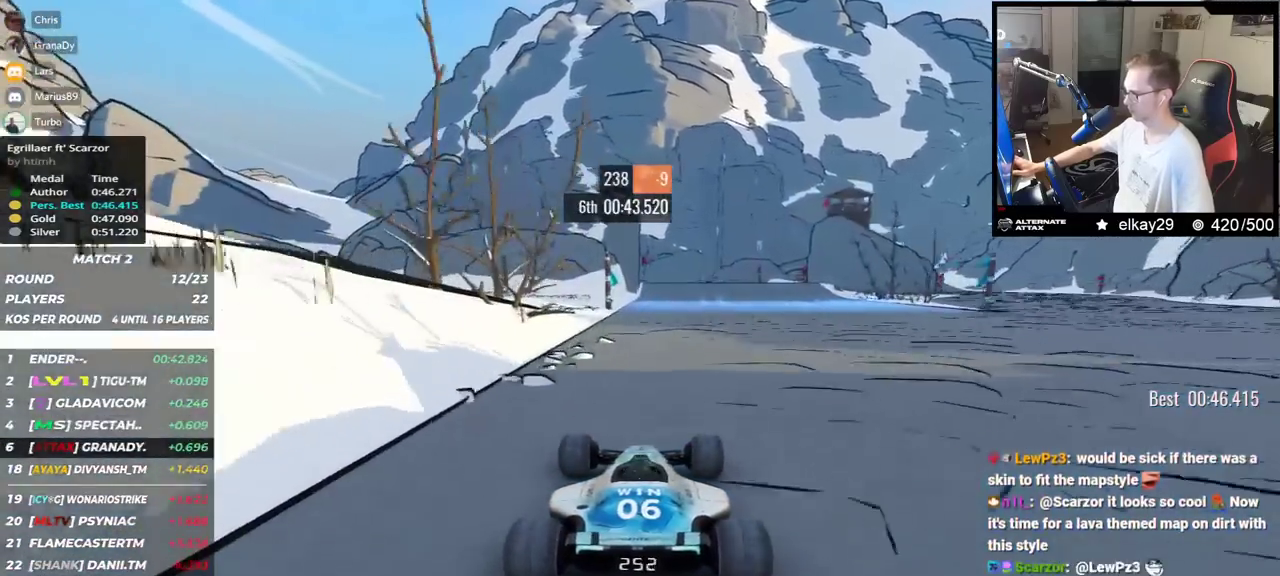
{"keys": ["up"], "events": [[16, "right", "up"], [333, "left", "down"], [433, "left", "up"]]}
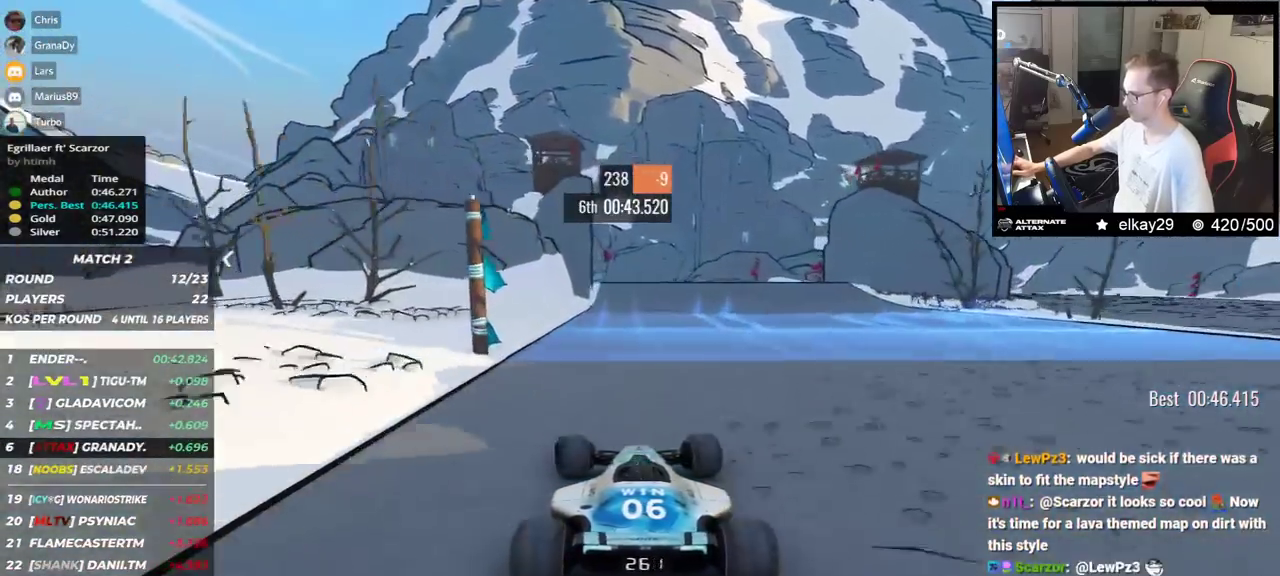
{"keys": ["up"], "events": [[217, "right", "down"], [300, "right", "up"]]}
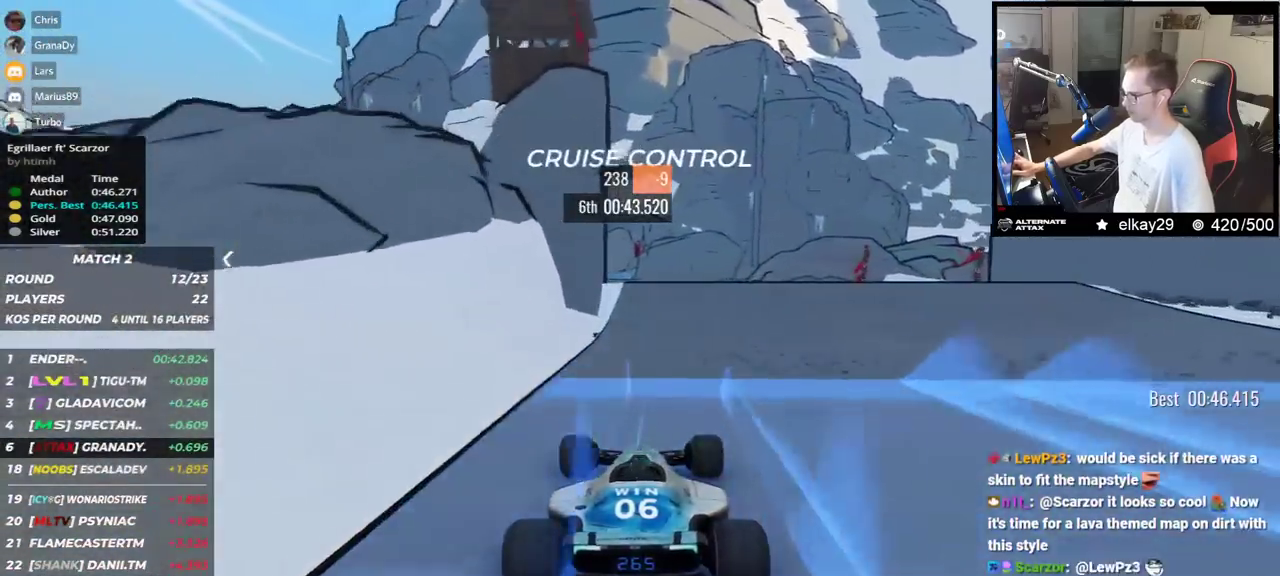
{"keys": ["up"], "events": [[200, "left", "down"], [283, "left", "up"]]}
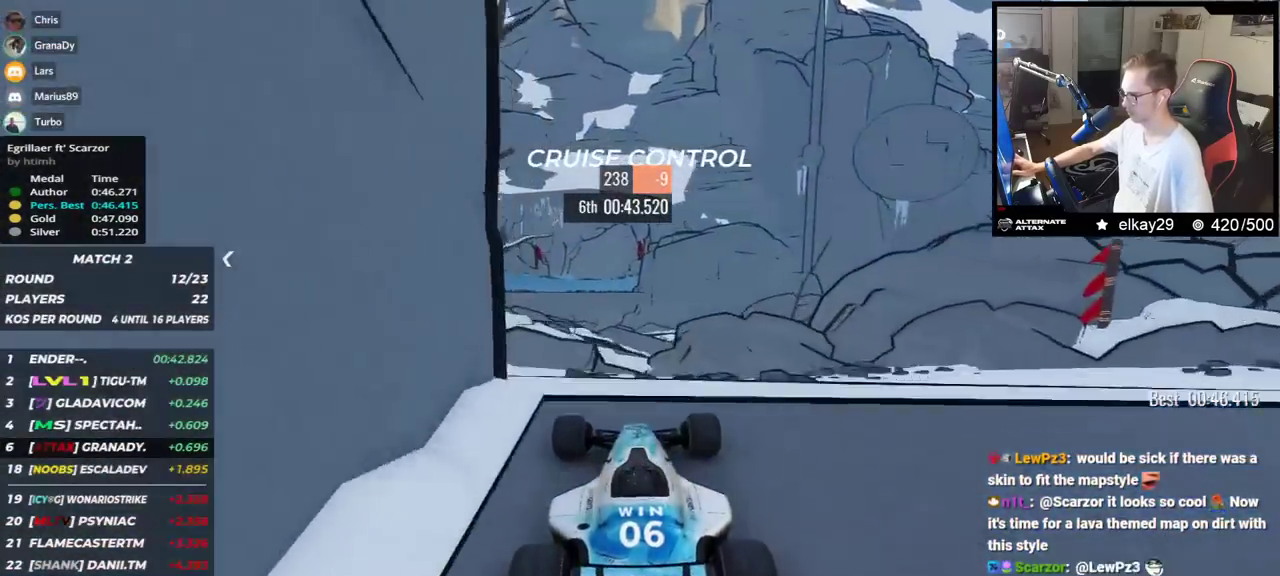
{"keys": ["up"], "events": []}
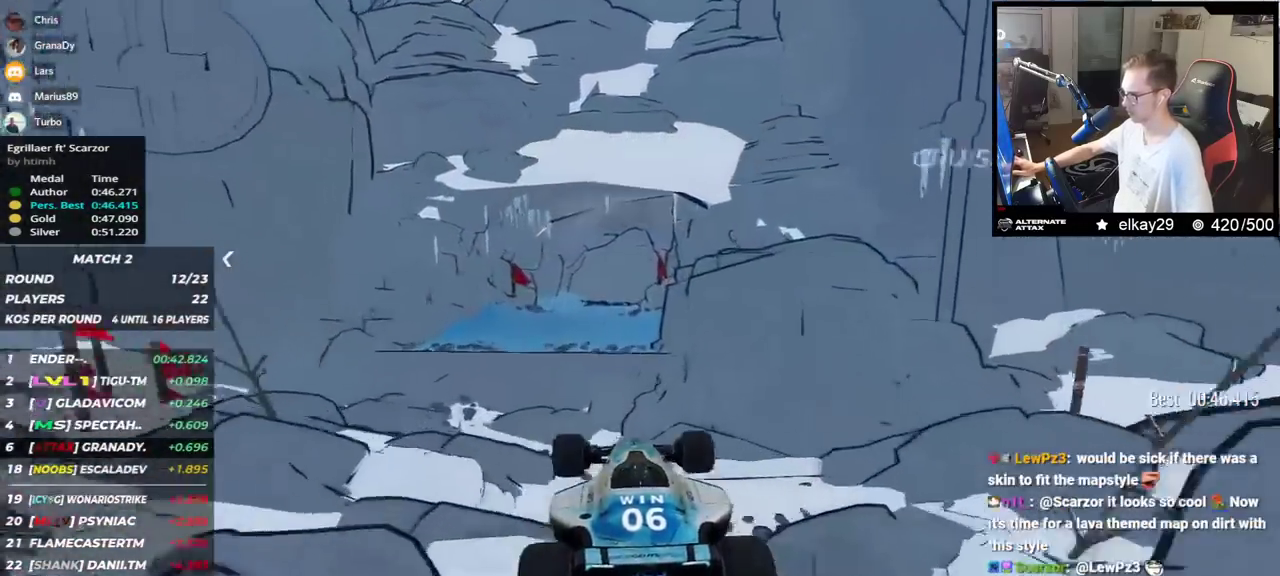
{"keys": ["up"], "events": [[267, "down", "down"], [367, "down", "up"]]}
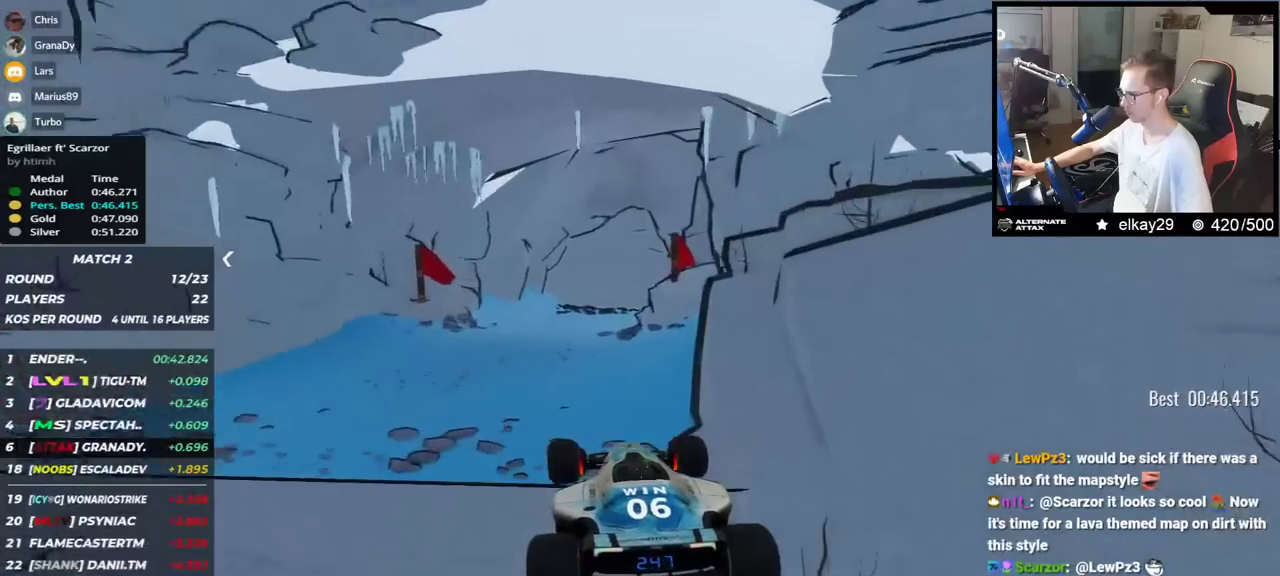
{"keys": ["up"], "events": [[117, "left", "down"], [384, "left", "up"]]}
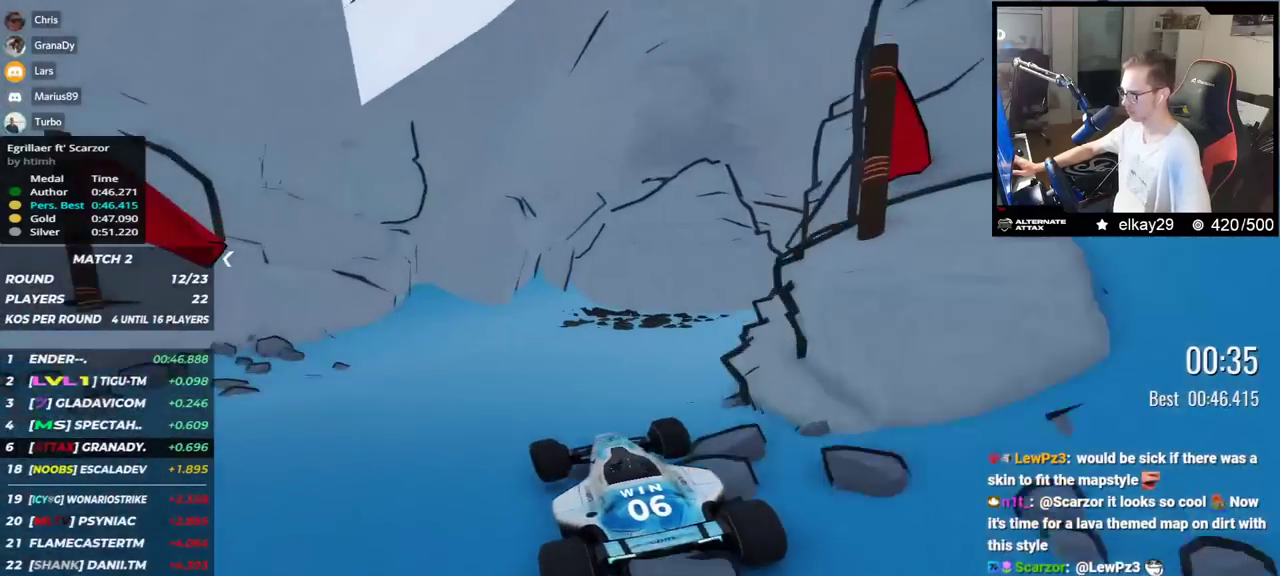
{"keys": ["up"], "events": [[100, "right", "down"], [317, "right", "up"]]}
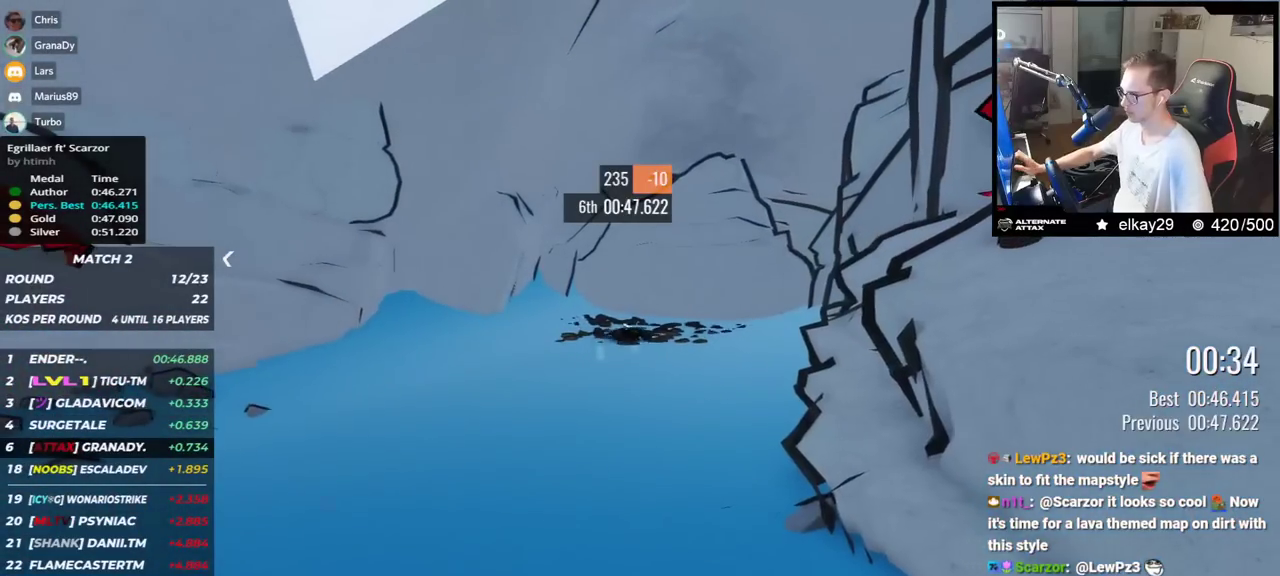
{"keys": ["up"], "events": []}
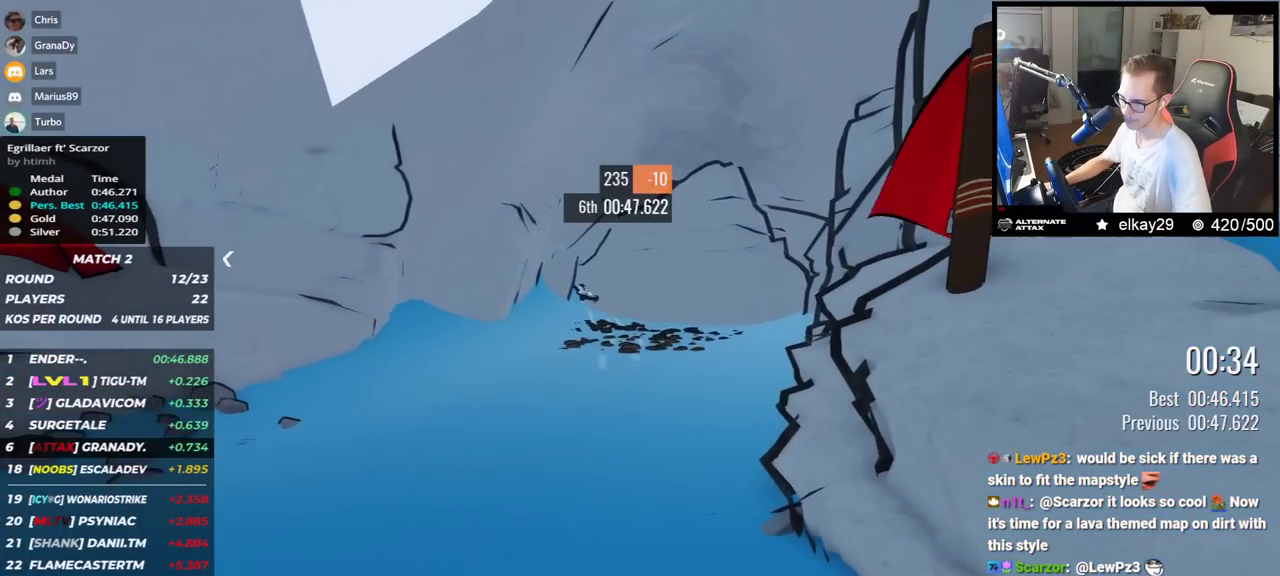
{"keys": [], "events": [[334, "up", "up"]]}